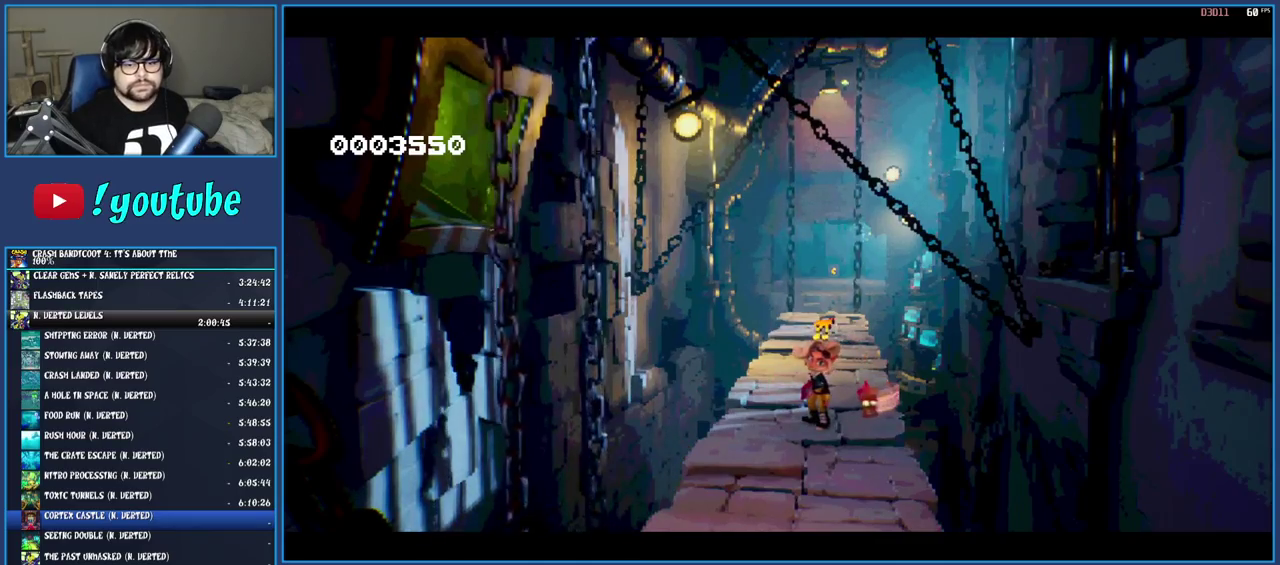
Gameplay with a controller (PlayStation layout); each line is a JSON object with the inputs held at the frame after it. "events" lists button and stick changes between this image and that frame as [ms after this image, input, new state], when the widget could be followed in between. Not read: L3 R3.
{"buttons": [], "left_stick": "center", "right_stick": "center", "events": [[33, "left_stick", "center"]]}
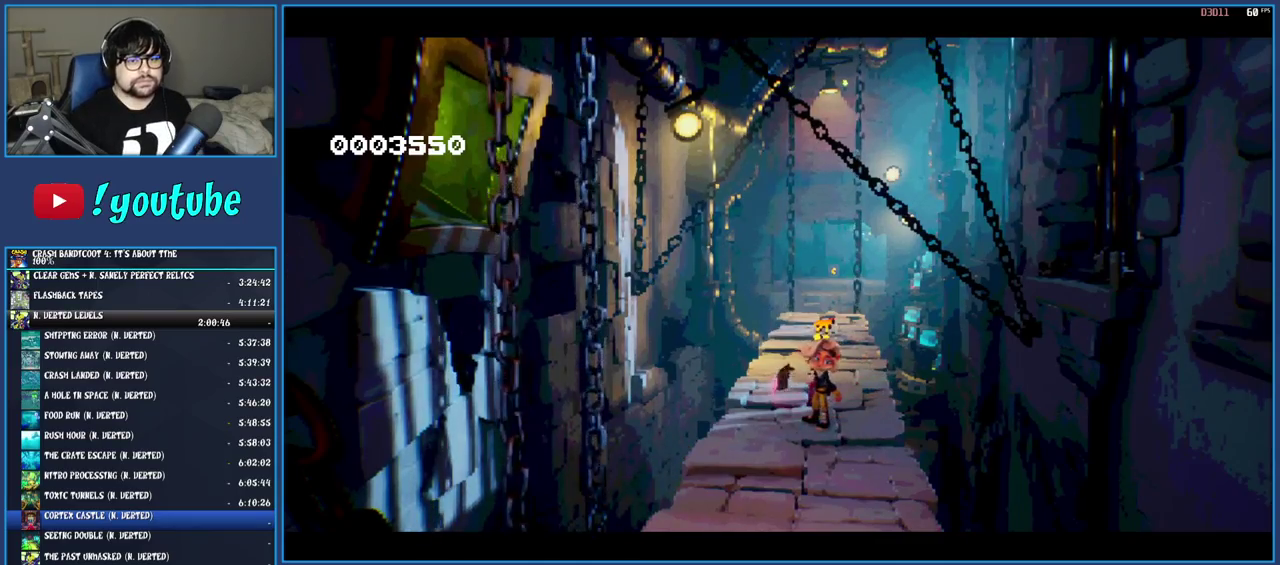
{"buttons": [], "left_stick": "center", "right_stick": "center", "events": []}
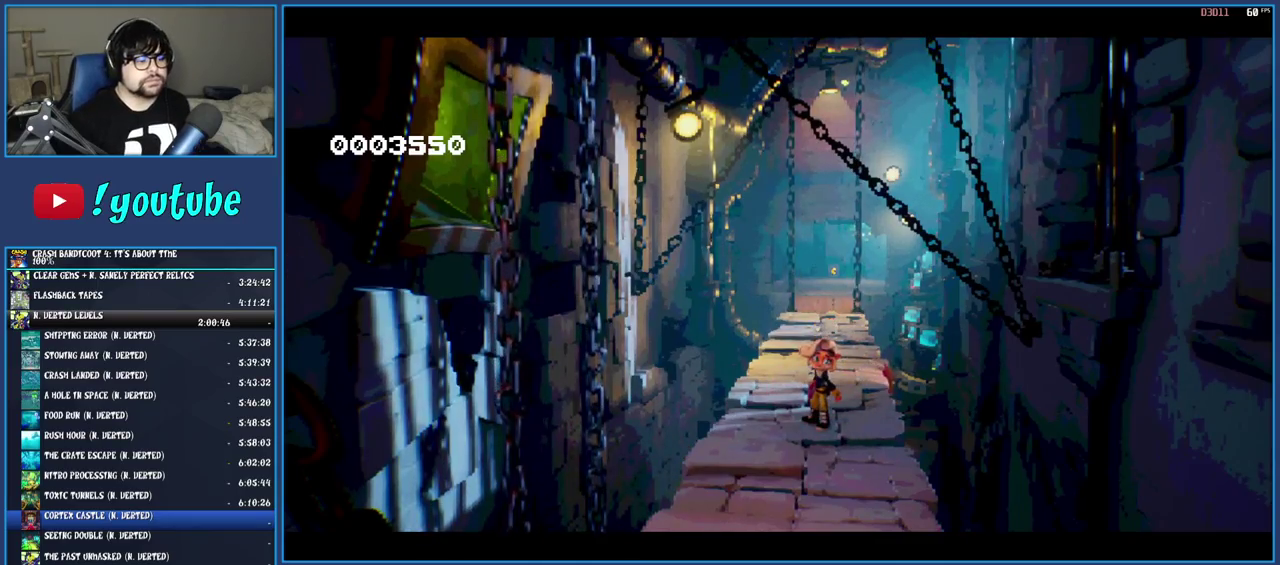
{"buttons": [], "left_stick": "up", "right_stick": "center", "events": [[133, "left_stick", "up"]]}
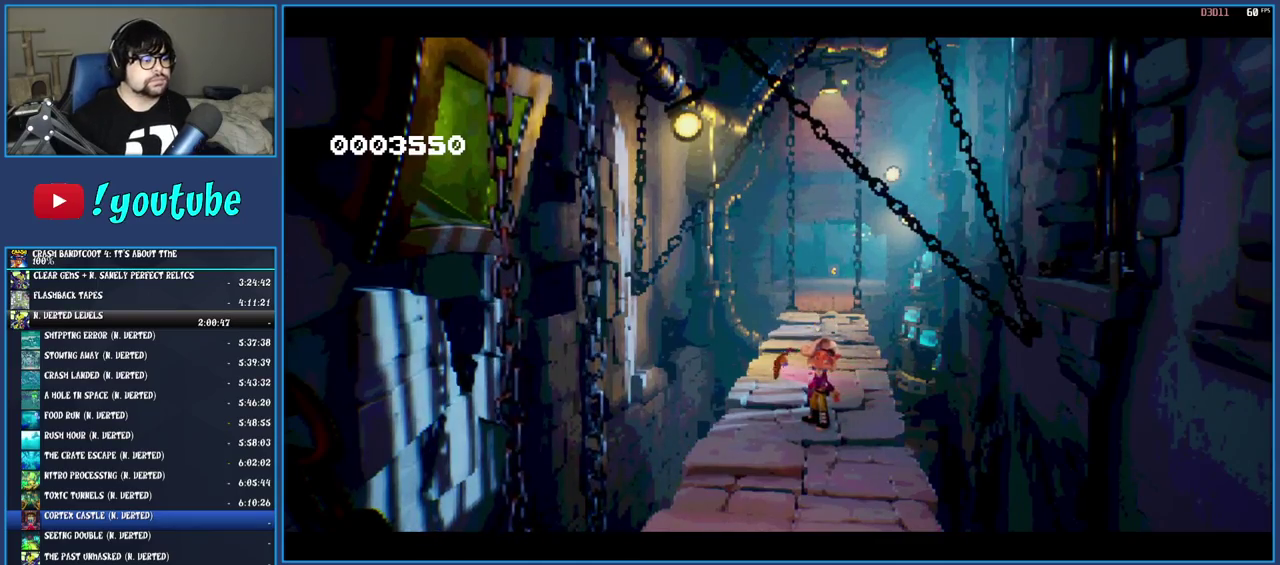
{"buttons": [], "left_stick": "up", "right_stick": "center", "events": []}
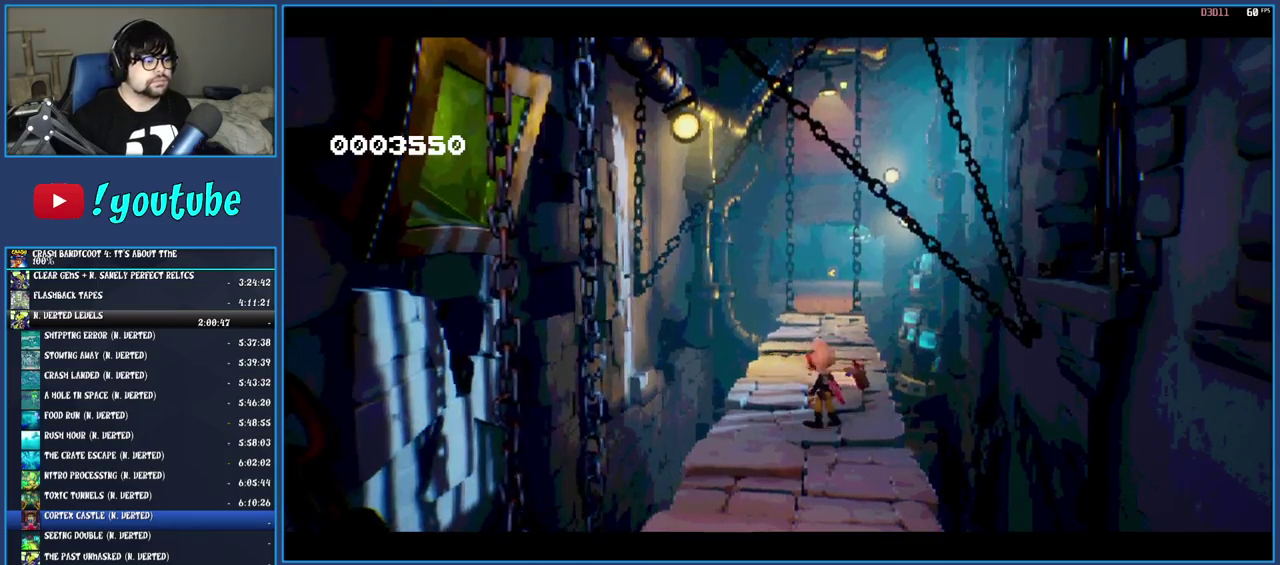
{"buttons": [], "left_stick": "up", "right_stick": "center", "events": []}
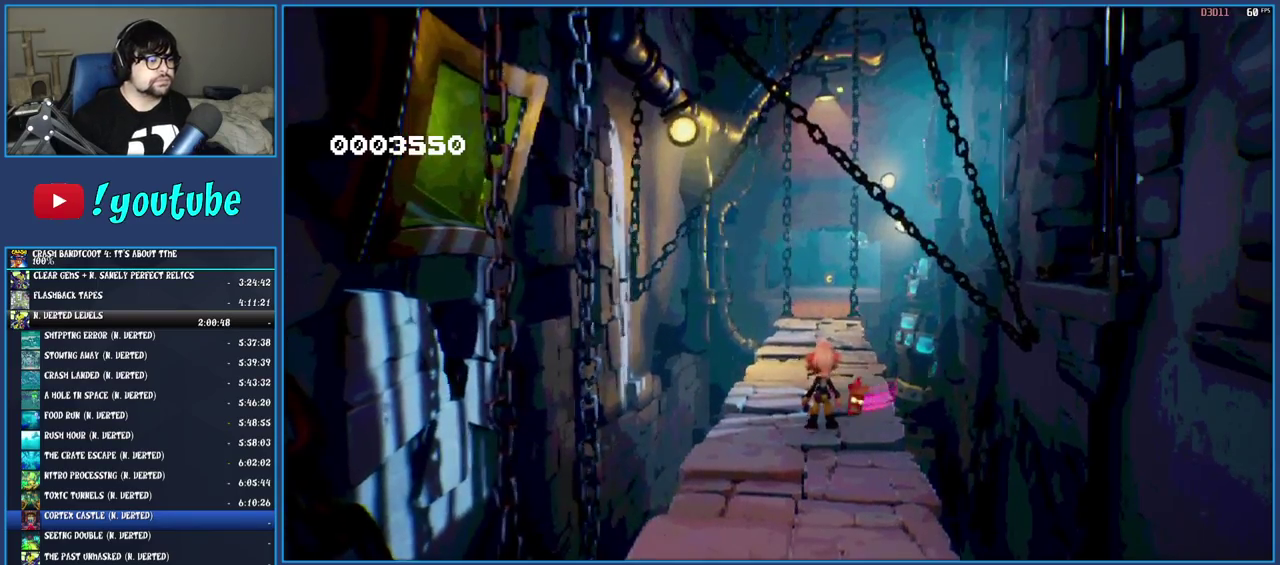
{"buttons": ["SQUARE"], "left_stick": "up", "right_stick": "center", "events": [[233, "R1", "down"], [350, "R1", "up"], [417, "SQUARE", "down"]]}
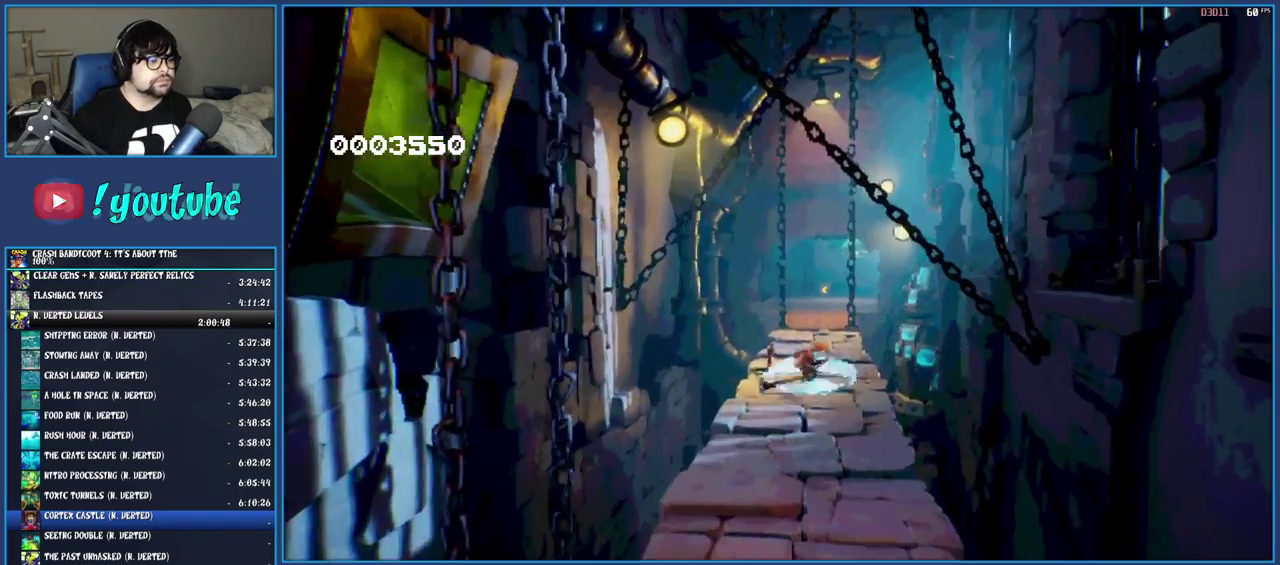
{"buttons": [], "left_stick": "up", "right_stick": "center", "events": [[50, "SQUARE", "up"], [150, "R1", "down"], [267, "R1", "up"], [333, "SQUARE", "down"], [467, "SQUARE", "up"]]}
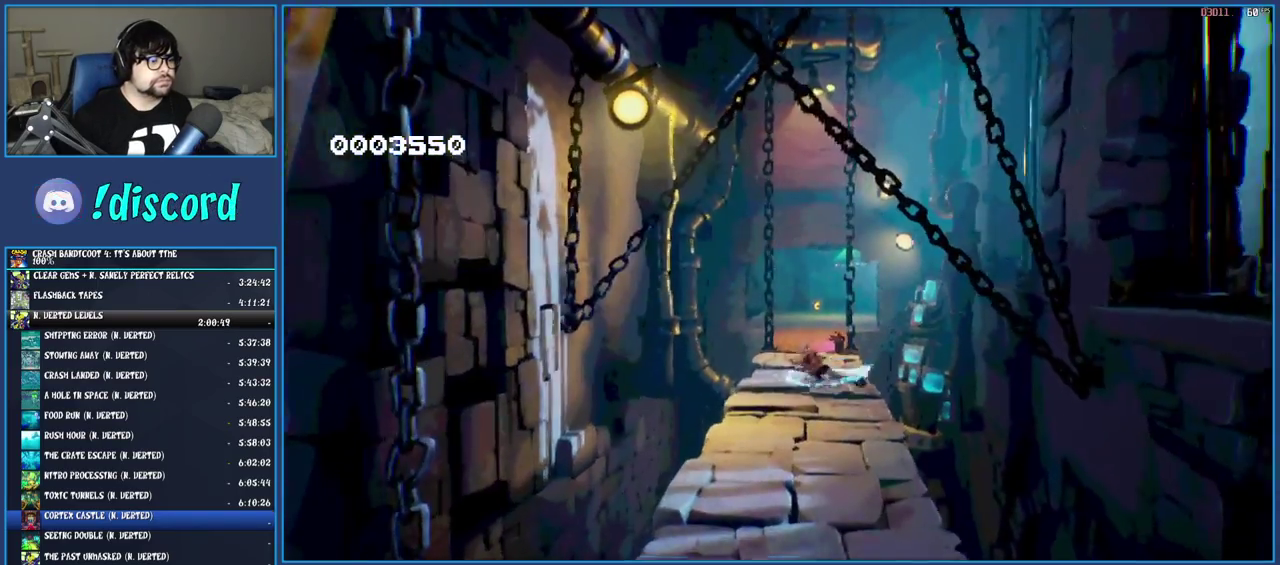
{"buttons": ["R1"], "left_stick": "up", "right_stick": "center", "events": [[67, "R1", "down"], [167, "R1", "up"], [233, "SQUARE", "down"], [367, "SQUARE", "up"], [467, "R1", "down"]]}
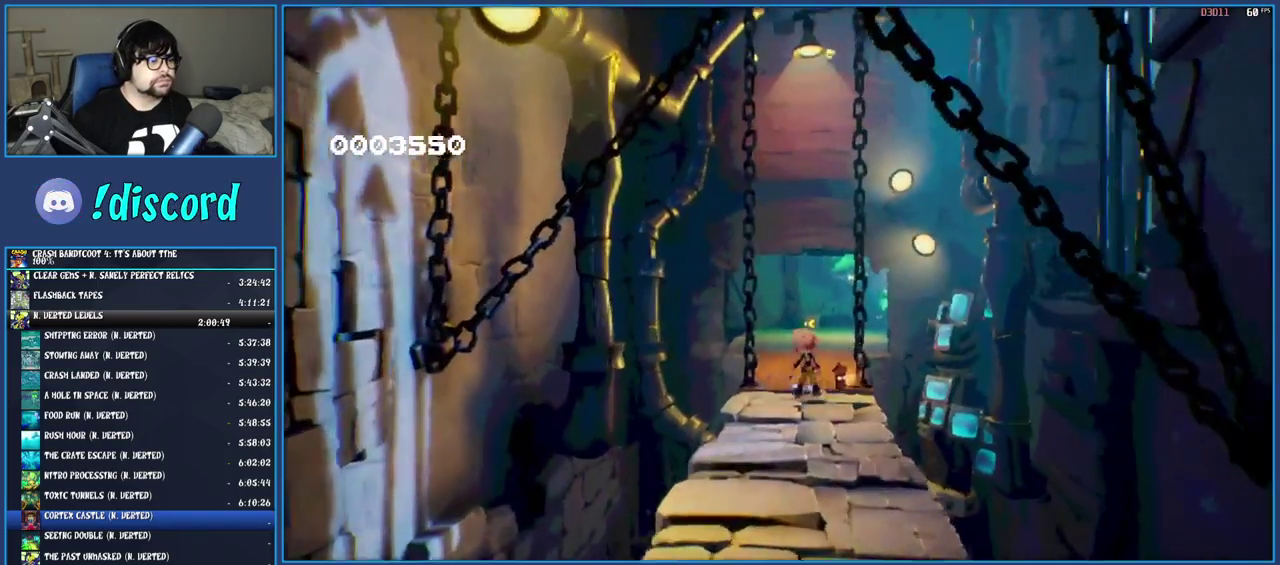
{"buttons": [], "left_stick": "up", "right_stick": "center", "events": [[83, "R1", "up"], [167, "SQUARE", "down"], [283, "SQUARE", "up"], [383, "R1", "down"], [483, "R1", "up"]]}
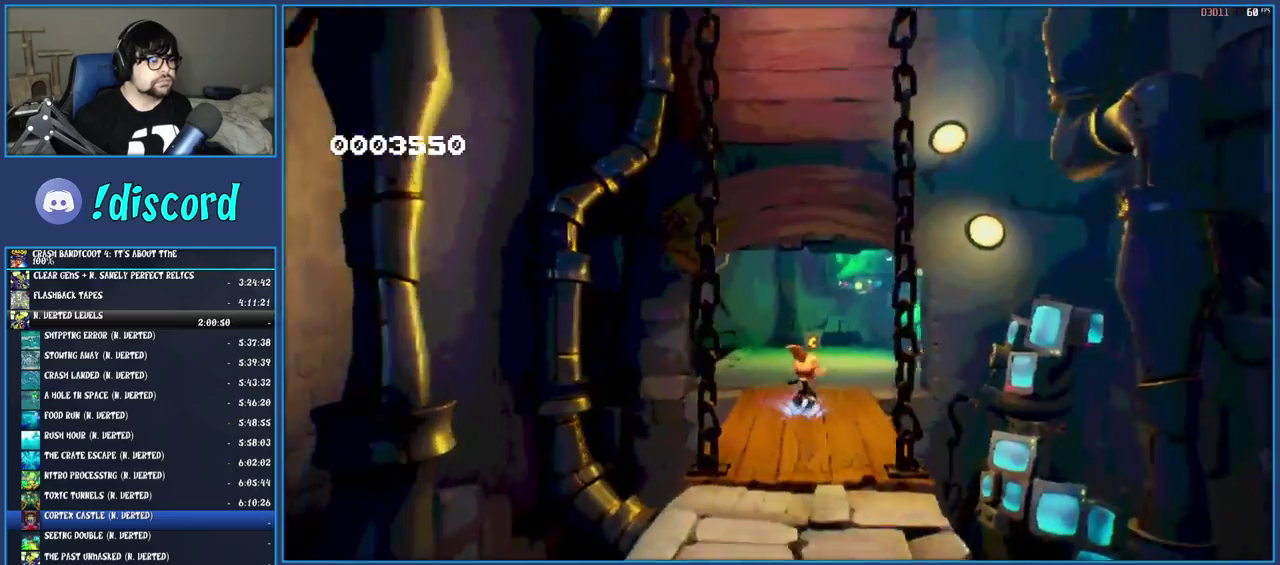
{"buttons": ["SQUARE"], "left_stick": "up", "right_stick": "center", "events": [[67, "SQUARE", "down"], [183, "SQUARE", "up"], [283, "R1", "down"], [400, "R1", "up"], [467, "SQUARE", "down"]]}
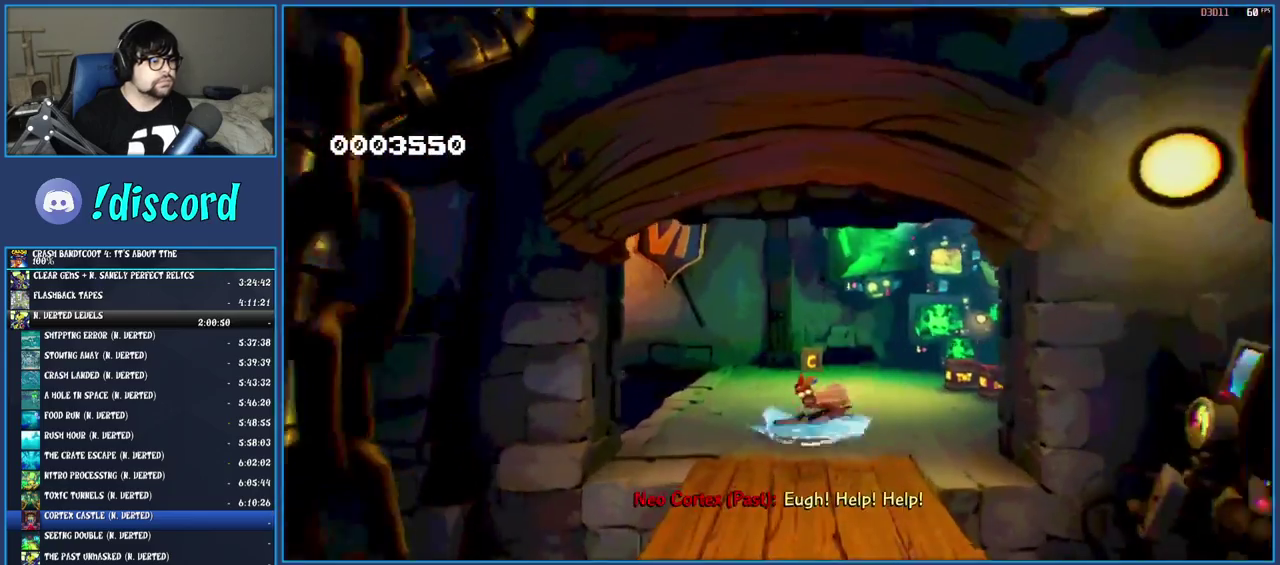
{"buttons": [], "left_stick": "up", "right_stick": "center", "events": [[83, "SQUARE", "up"], [183, "R1", "down"], [283, "R1", "up"], [383, "SQUARE", "down"], [500, "SQUARE", "up"]]}
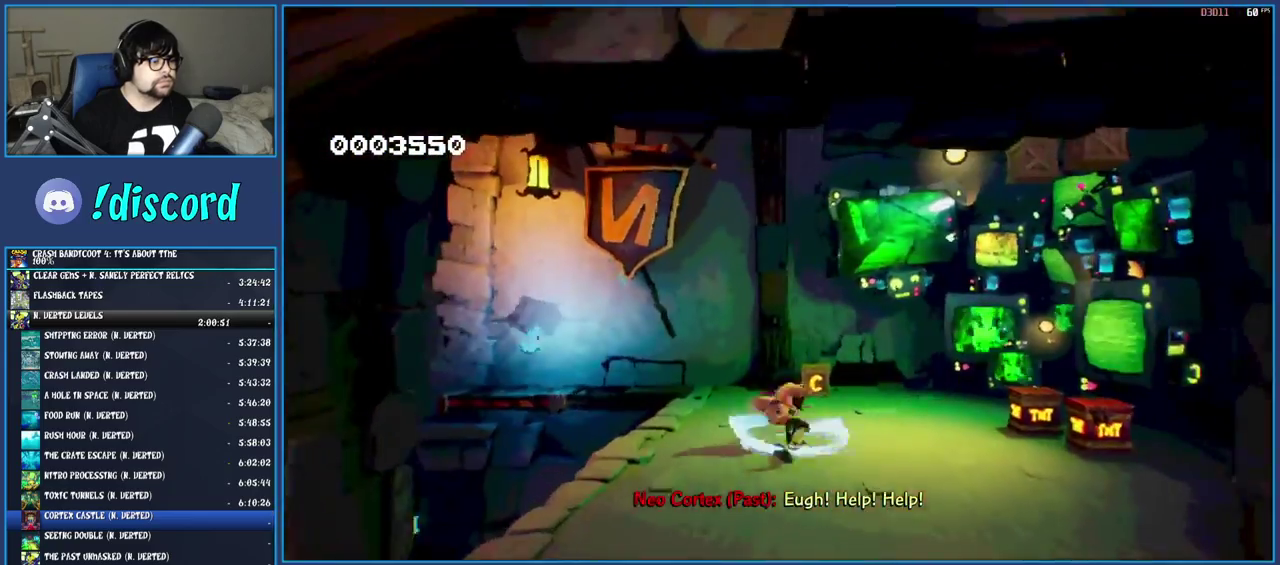
{"buttons": [], "left_stick": "up", "right_stick": "center", "events": [[100, "R1", "down"], [200, "R1", "up"], [300, "SQUARE", "down"], [417, "SQUARE", "up"]]}
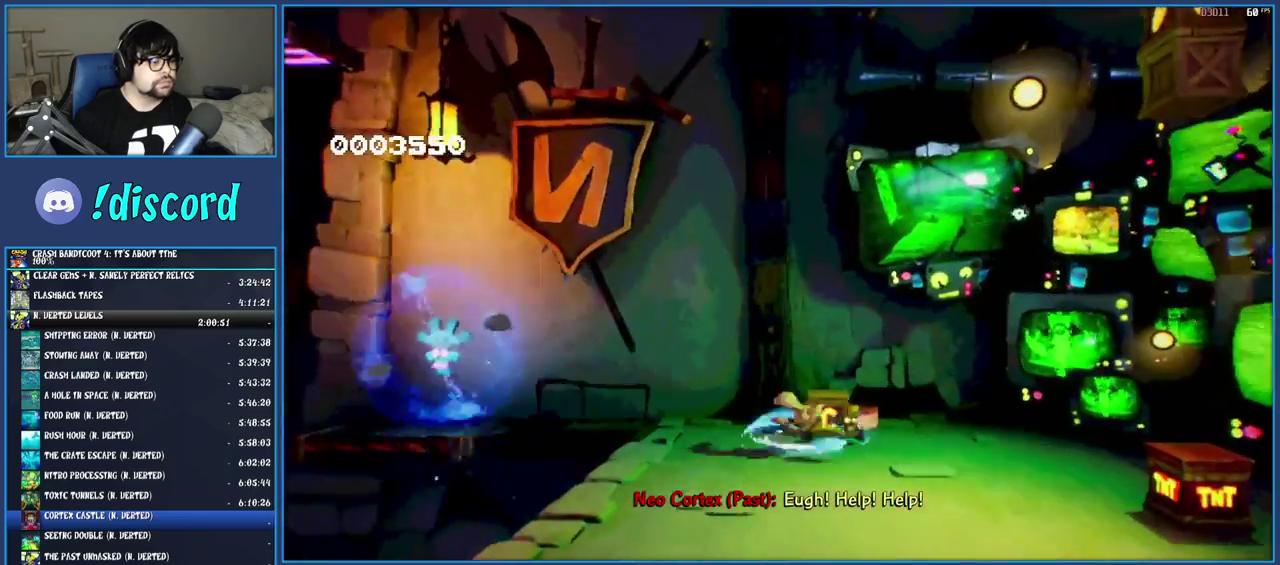
{"buttons": [], "left_stick": "left", "right_stick": "center", "events": [[167, "SQUARE", "down"], [183, "left_stick", "down-right"], [300, "SQUARE", "up"], [350, "left_stick", "up-left"], [500, "left_stick", "left"]]}
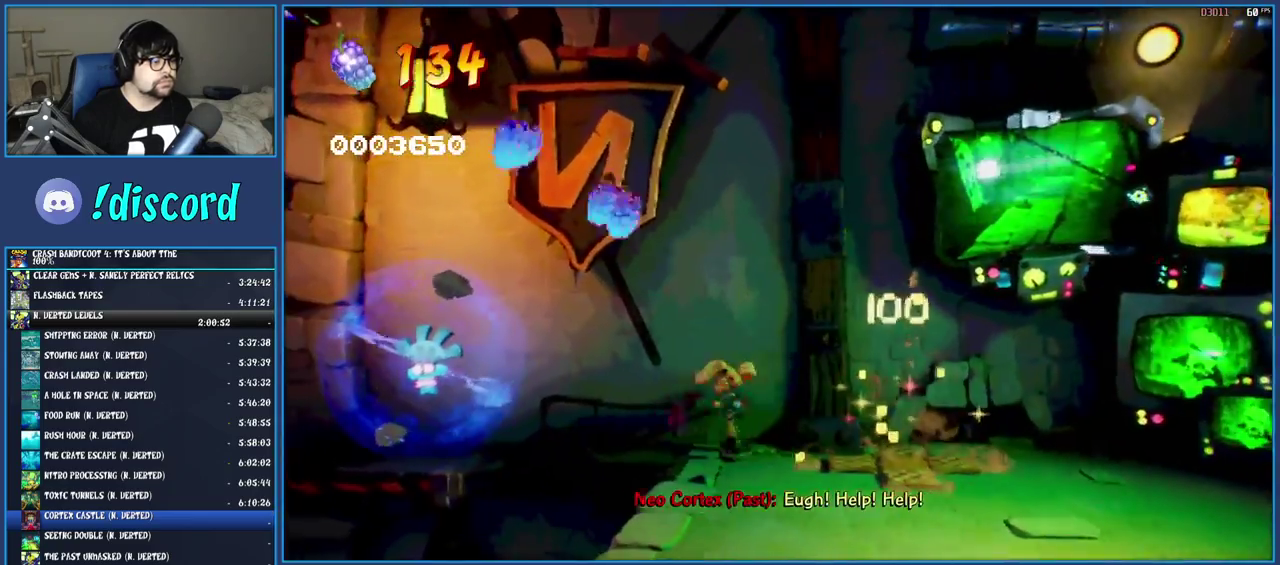
{"buttons": [], "left_stick": "left", "right_stick": "center", "events": [[50, "SQUARE", "down"], [233, "SQUARE", "up"]]}
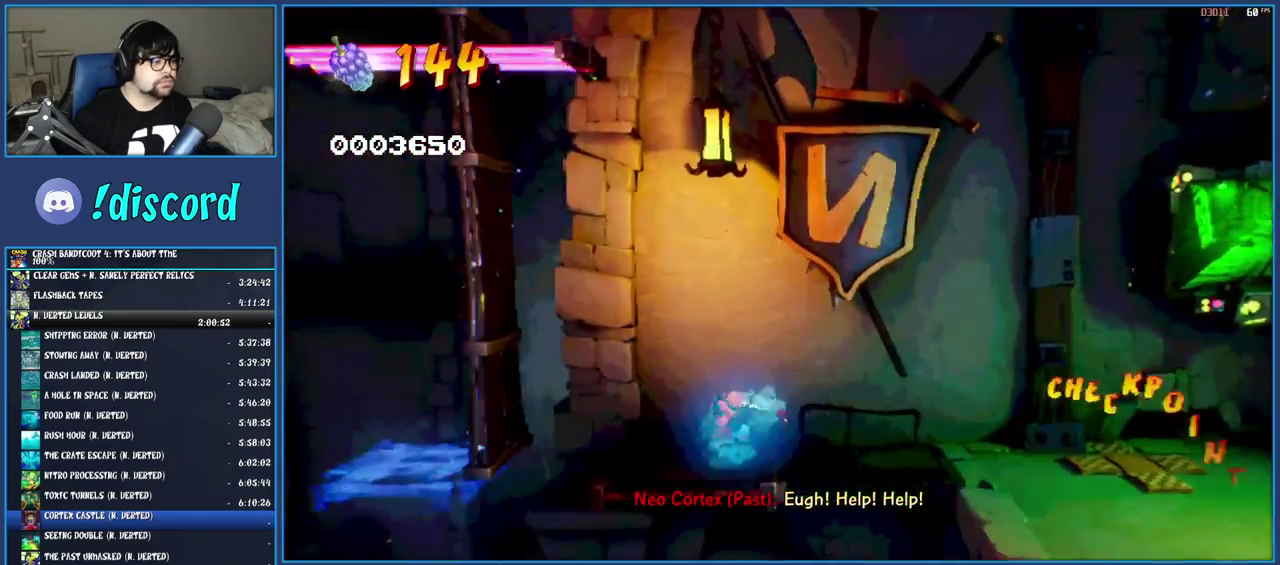
{"buttons": ["TRIANGLE"], "left_stick": "left", "right_stick": "center", "events": [[83, "R1", "down"], [183, "R1", "up"], [217, "SQUARE", "down"], [250, "CROSS", "down"], [333, "CROSS", "up"], [333, "SQUARE", "up"], [417, "TRIANGLE", "down"]]}
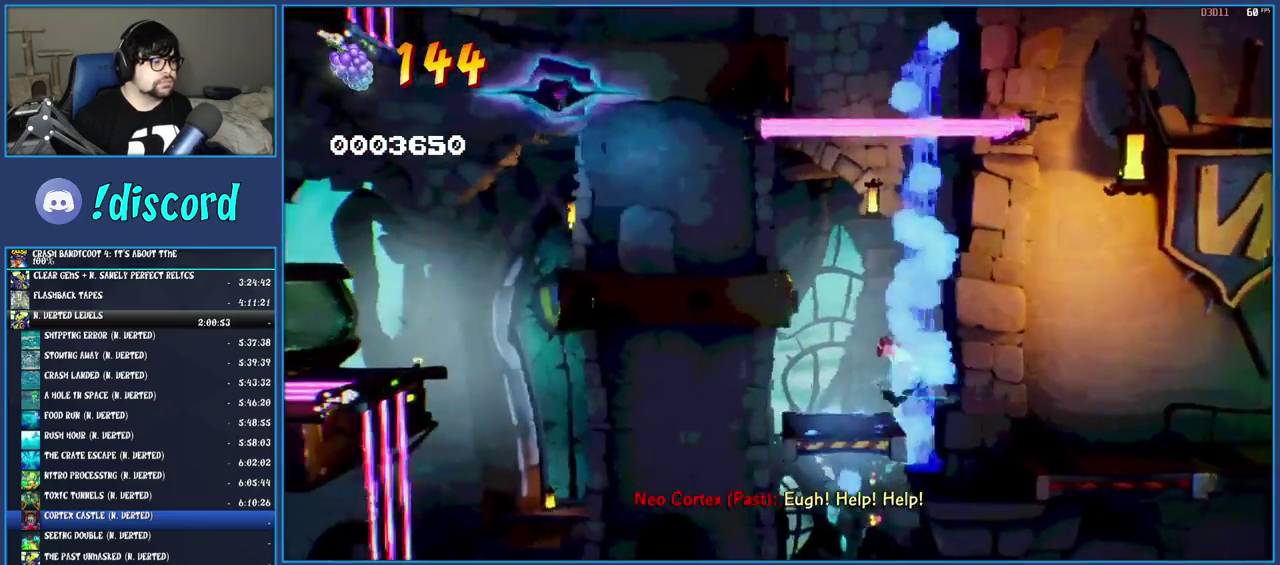
{"buttons": ["SQUARE"], "left_stick": "left", "right_stick": "center", "events": [[33, "TRIANGLE", "up"], [333, "R1", "down"], [433, "R1", "up"], [500, "SQUARE", "down"]]}
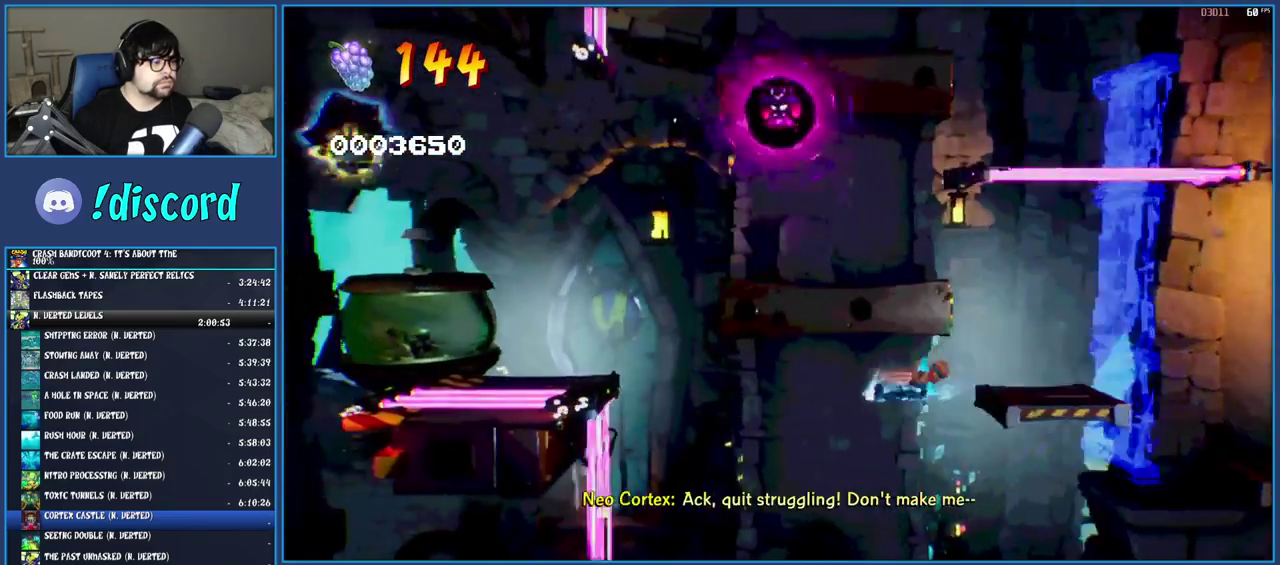
{"buttons": [], "left_stick": "left", "right_stick": "center", "events": [[50, "CROSS", "down"], [217, "CROSS", "up"], [217, "SQUARE", "up"]]}
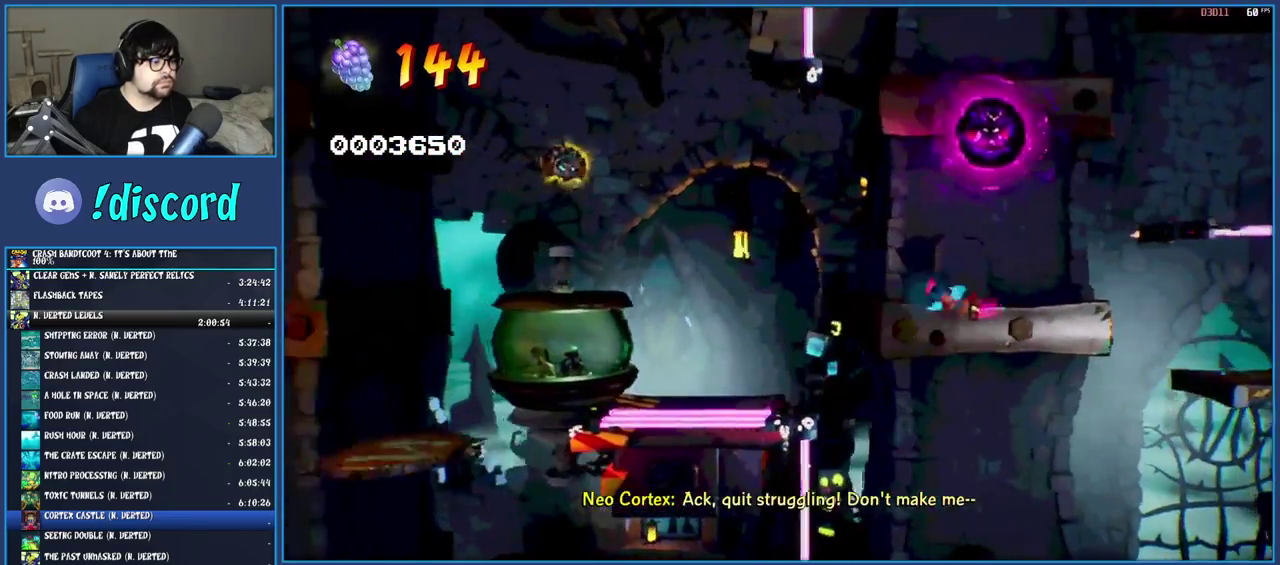
{"buttons": [], "left_stick": "left", "right_stick": "center", "events": [[183, "CROSS", "down"], [367, "CROSS", "up"]]}
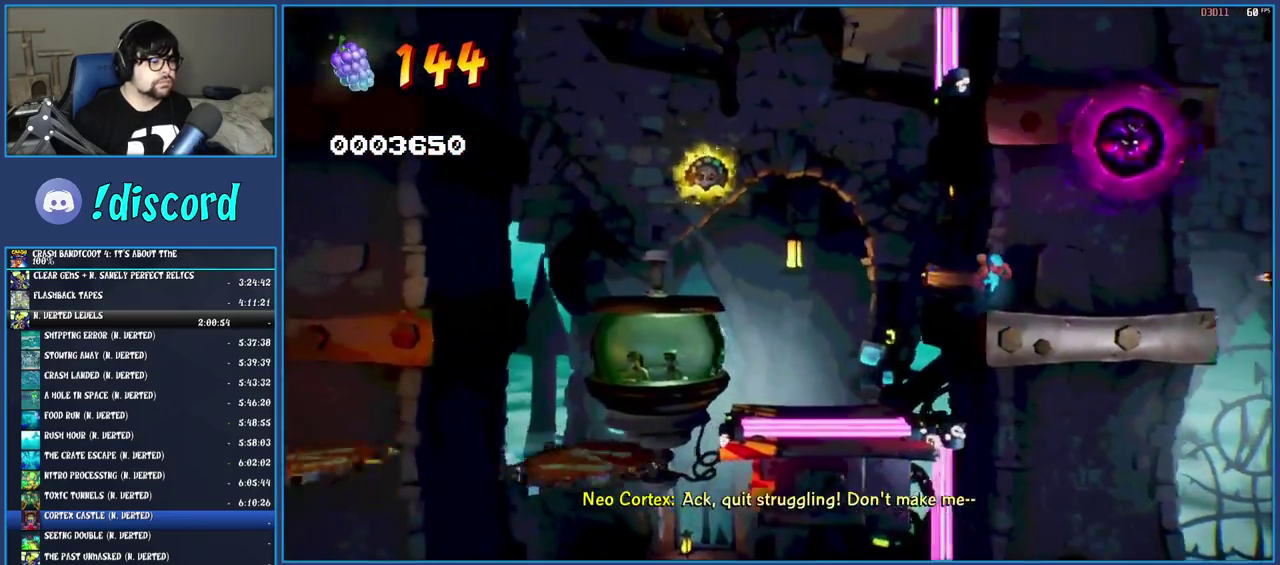
{"buttons": [], "left_stick": "left", "right_stick": "center", "events": [[67, "left_stick", "center"], [300, "left_stick", "left"]]}
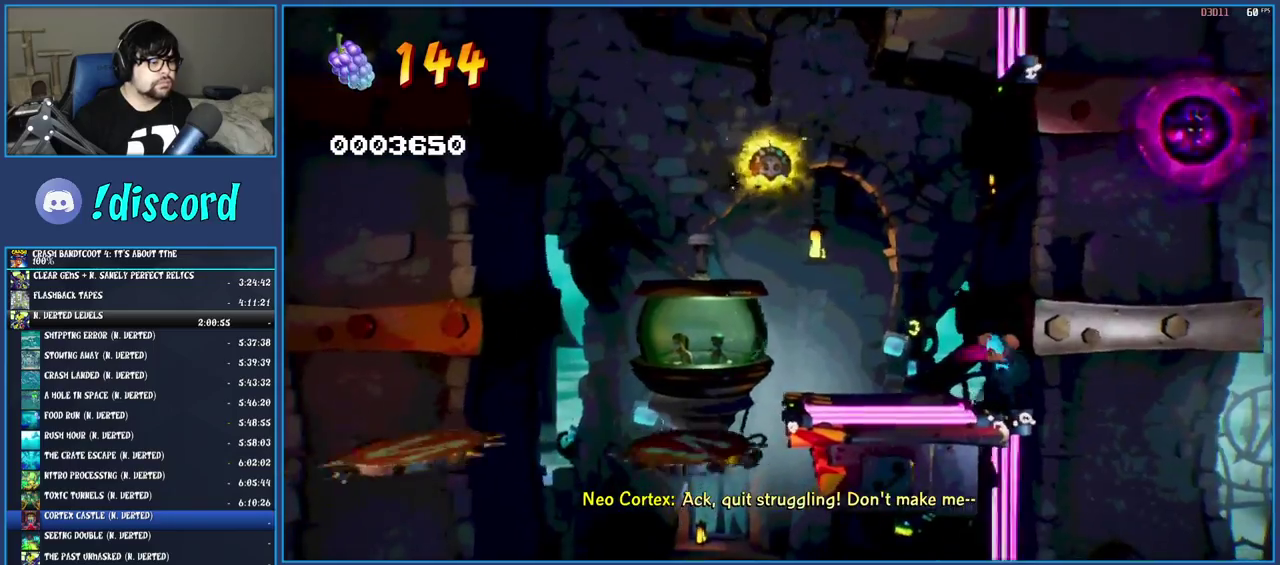
{"buttons": [], "left_stick": "left", "right_stick": "center", "events": [[33, "CROSS", "down"], [267, "CROSS", "up"]]}
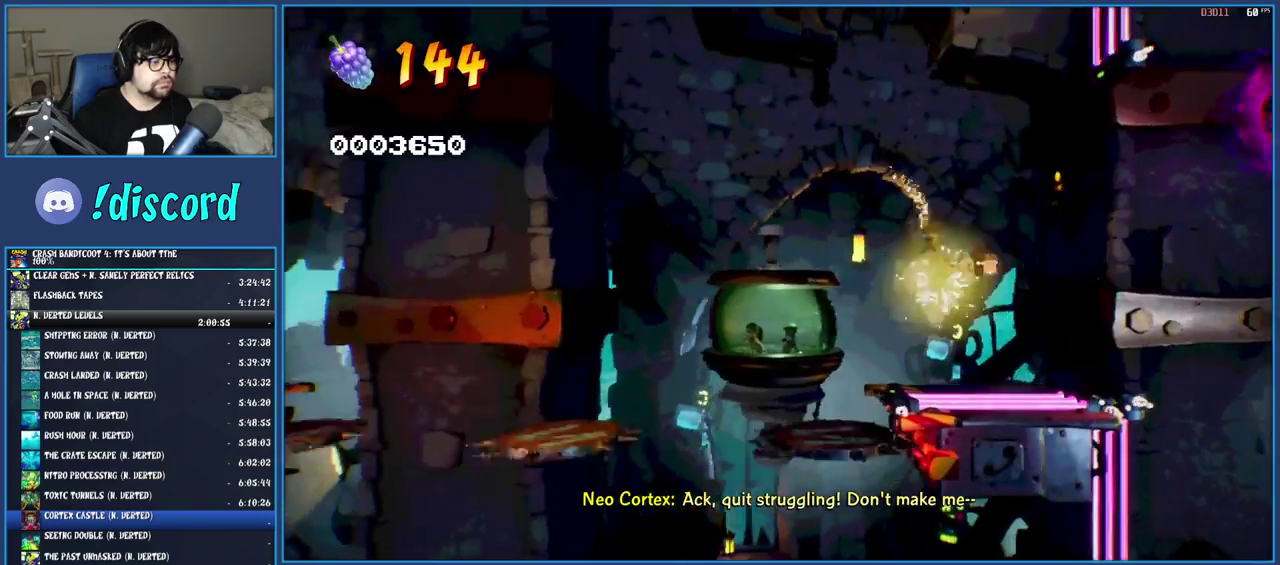
{"buttons": [], "left_stick": "left", "right_stick": "center", "events": [[33, "CROSS", "down"], [350, "CROSS", "up"]]}
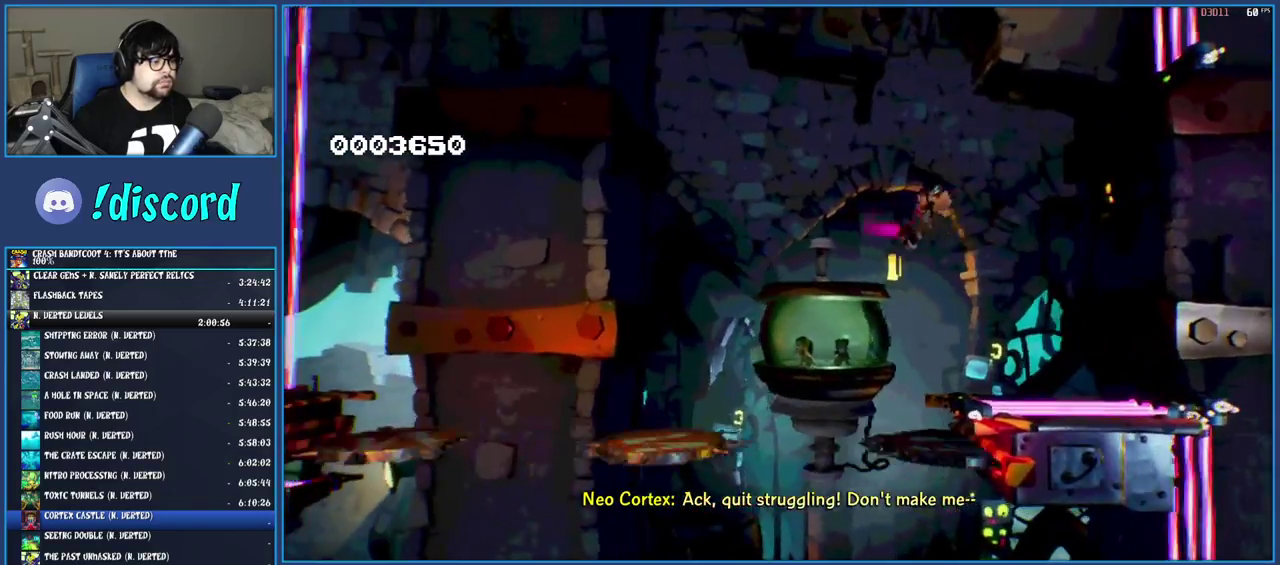
{"buttons": [], "left_stick": "left", "right_stick": "center", "events": [[83, "TRIANGLE", "down"], [233, "TRIANGLE", "up"]]}
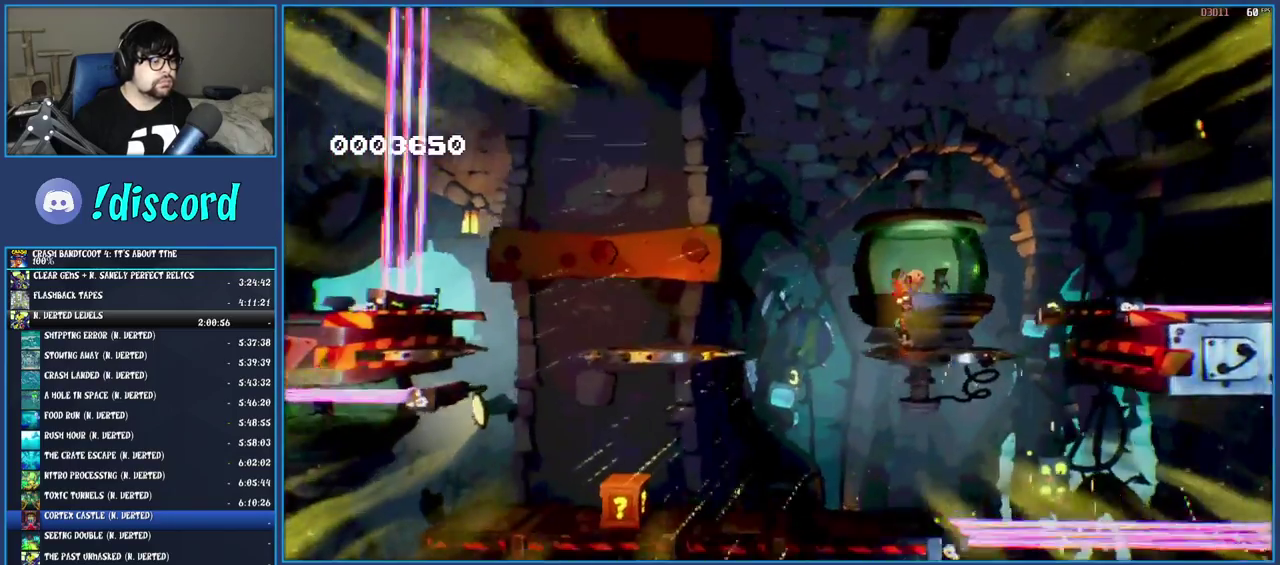
{"buttons": [], "left_stick": "left", "right_stick": "center", "events": [[183, "left_stick", "center"], [383, "left_stick", "left"]]}
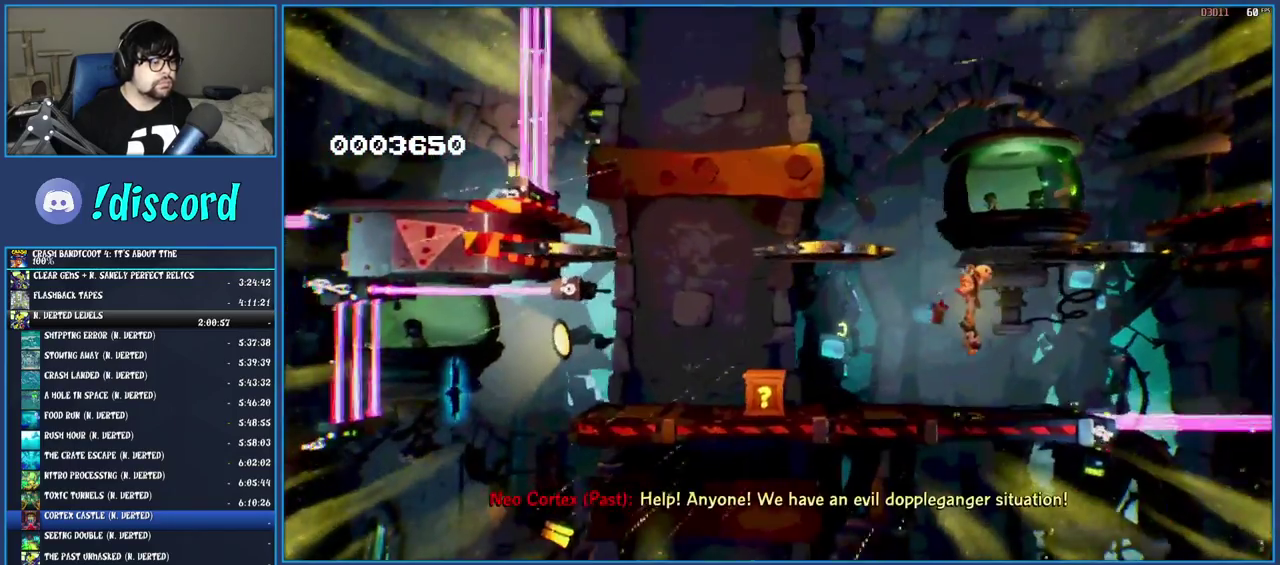
{"buttons": ["TRIANGLE"], "left_stick": "left", "right_stick": "center", "events": [[117, "R1", "down"], [233, "R1", "up"], [300, "SQUARE", "down"], [417, "SQUARE", "up"], [483, "TRIANGLE", "down"]]}
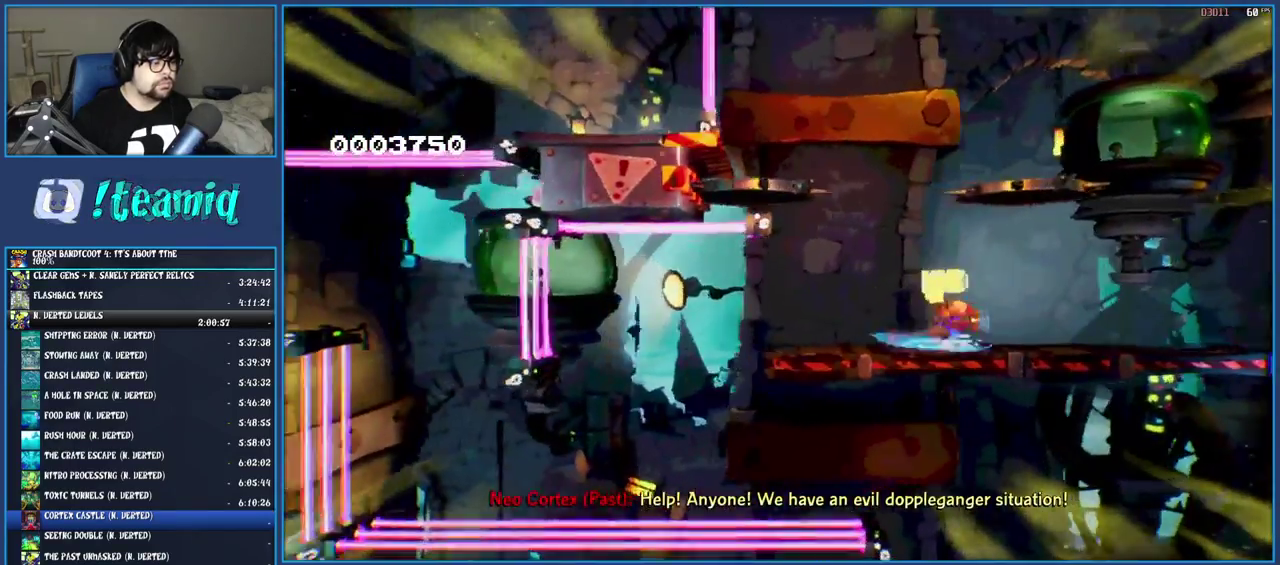
{"buttons": [], "left_stick": "left", "right_stick": "center", "events": [[133, "TRIANGLE", "up"]]}
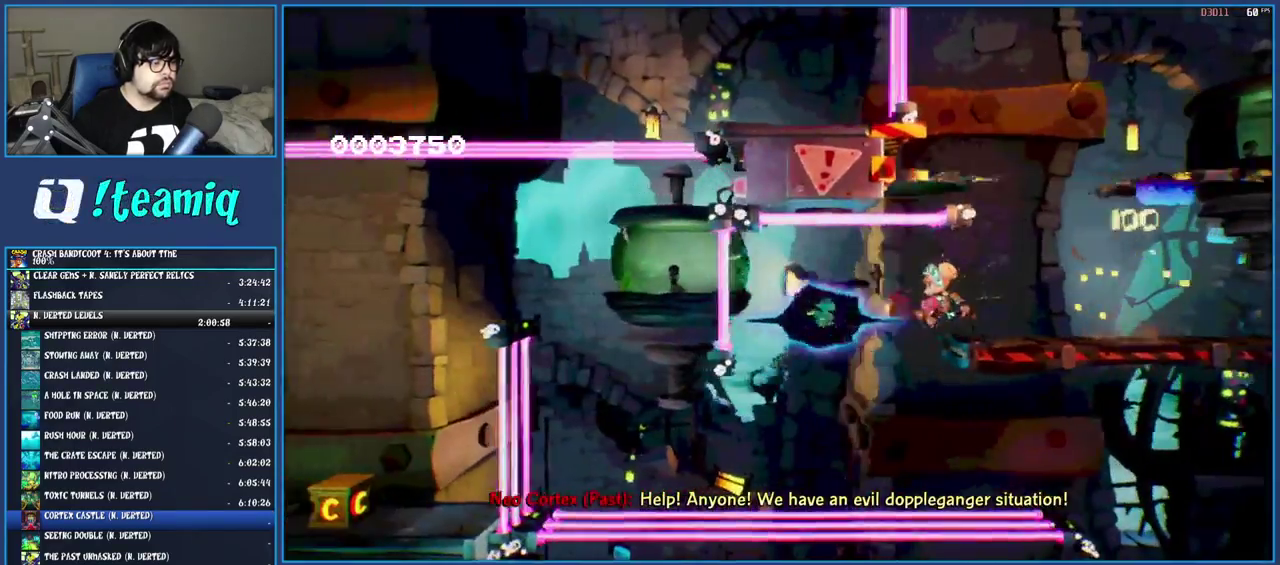
{"buttons": ["TRIANGLE"], "left_stick": "left", "right_stick": "center", "events": [[433, "TRIANGLE", "down"]]}
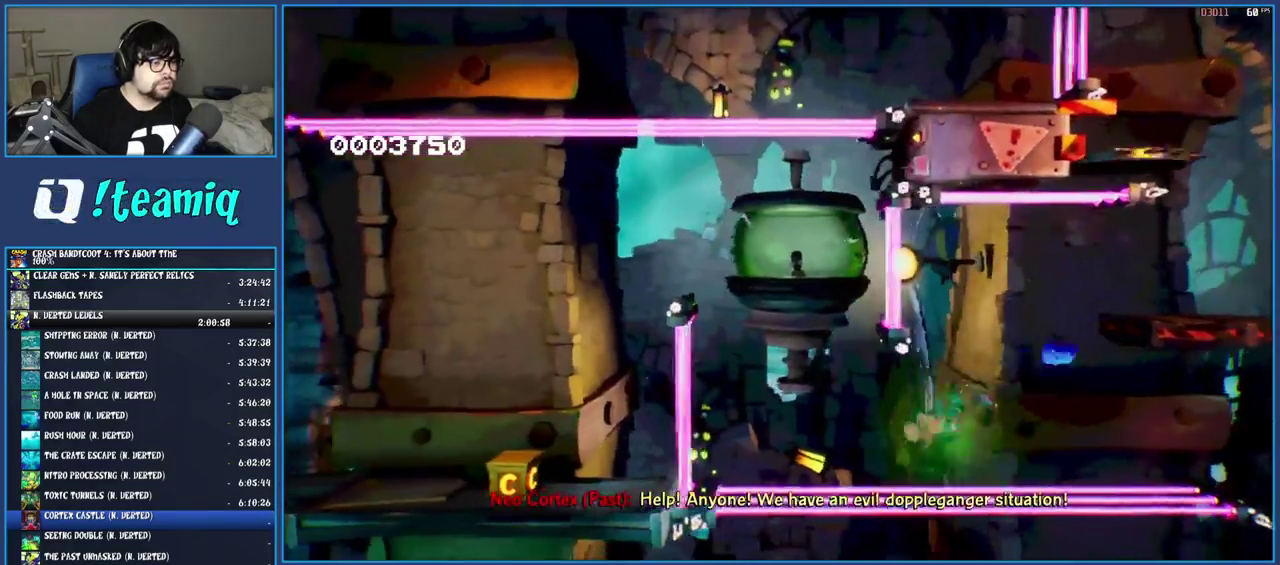
{"buttons": [], "left_stick": "left", "right_stick": "center", "events": [[100, "TRIANGLE", "up"], [317, "left_stick", "center"], [450, "left_stick", "left"]]}
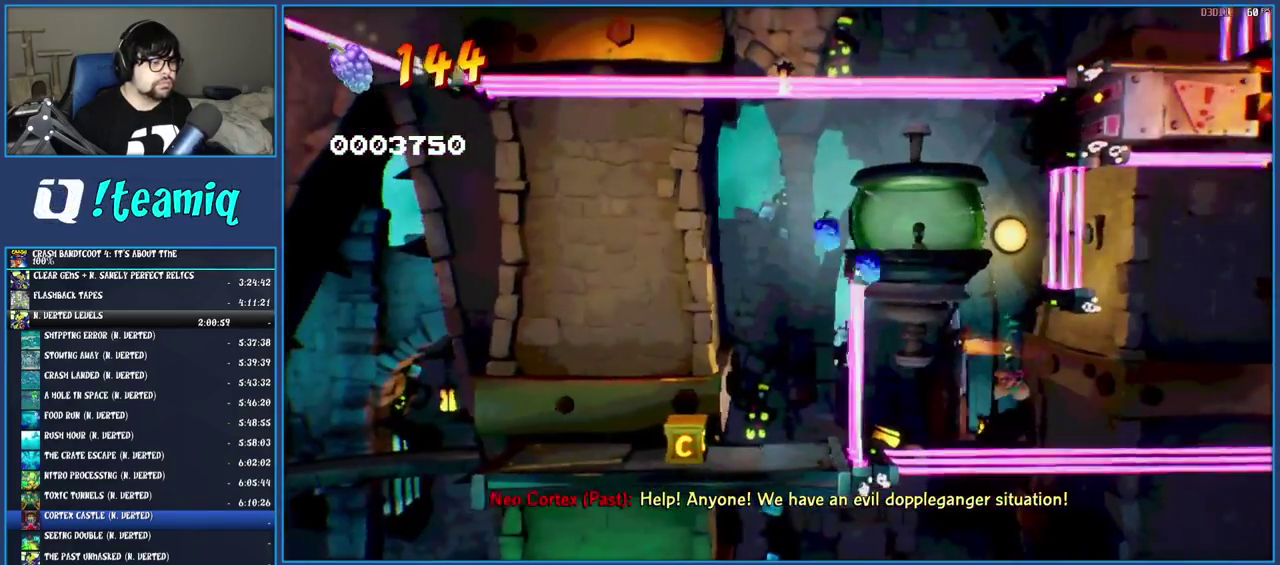
{"buttons": ["TRIANGLE"], "left_stick": "left", "right_stick": "center", "events": [[367, "TRIANGLE", "down"]]}
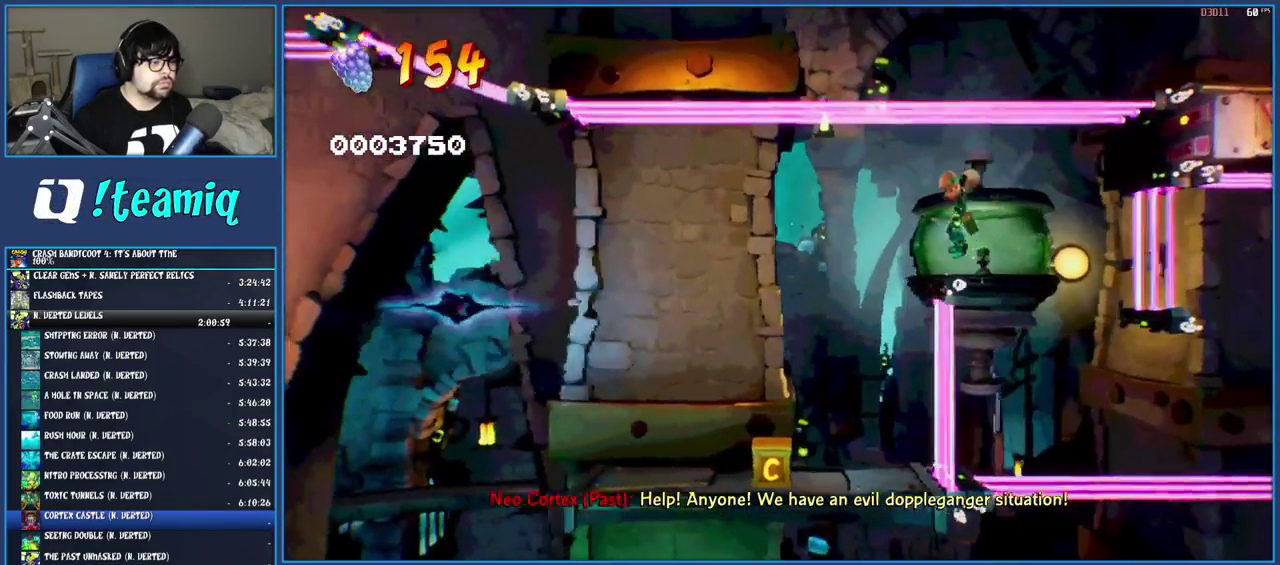
{"buttons": [], "left_stick": "center", "right_stick": "center", "events": [[33, "TRIANGLE", "up"], [433, "left_stick", "center"]]}